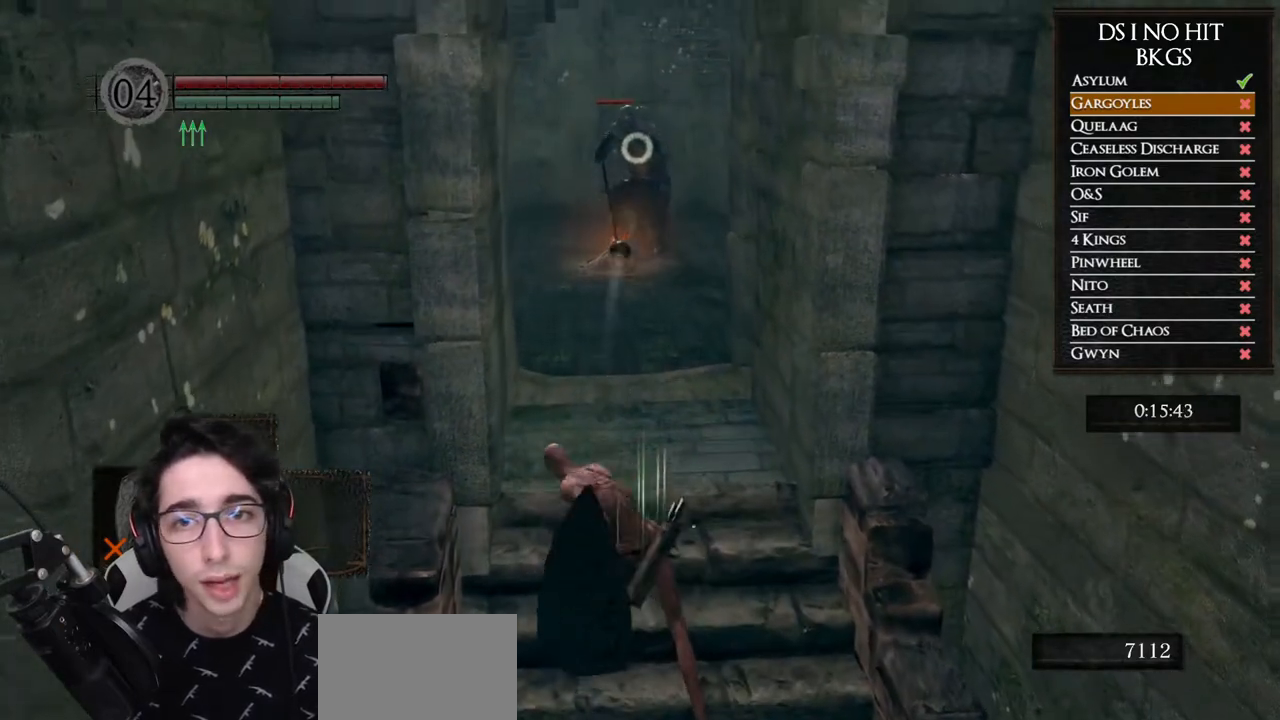
Gameplay with a controller (Xbox layout); each line is a JSON object with the inputs held at the frame after it. "events" lists button and stick changes between this image and that frame as [ms after this image, input, new state], when the widget could be followed in between. Not read: L2 R2.
{"buttons": ["X"], "left_stick": "center", "right_stick": "center", "events": [[67, "X", "down"], [183, "X", "up"], [233, "X", "down"], [350, "X", "up"], [417, "X", "down"]]}
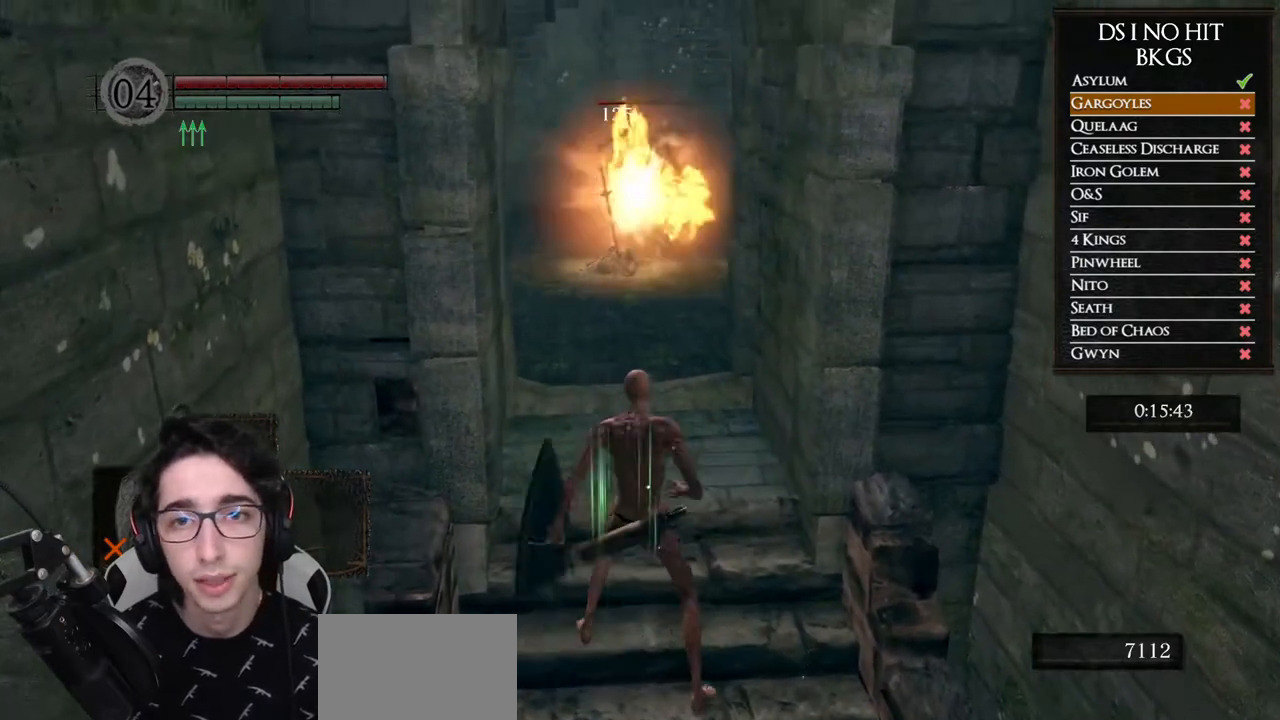
{"buttons": ["X"], "left_stick": "center", "right_stick": "center", "events": [[33, "X", "up"], [100, "X", "down"], [200, "X", "up"], [267, "X", "down"], [367, "X", "up"], [450, "X", "down"]]}
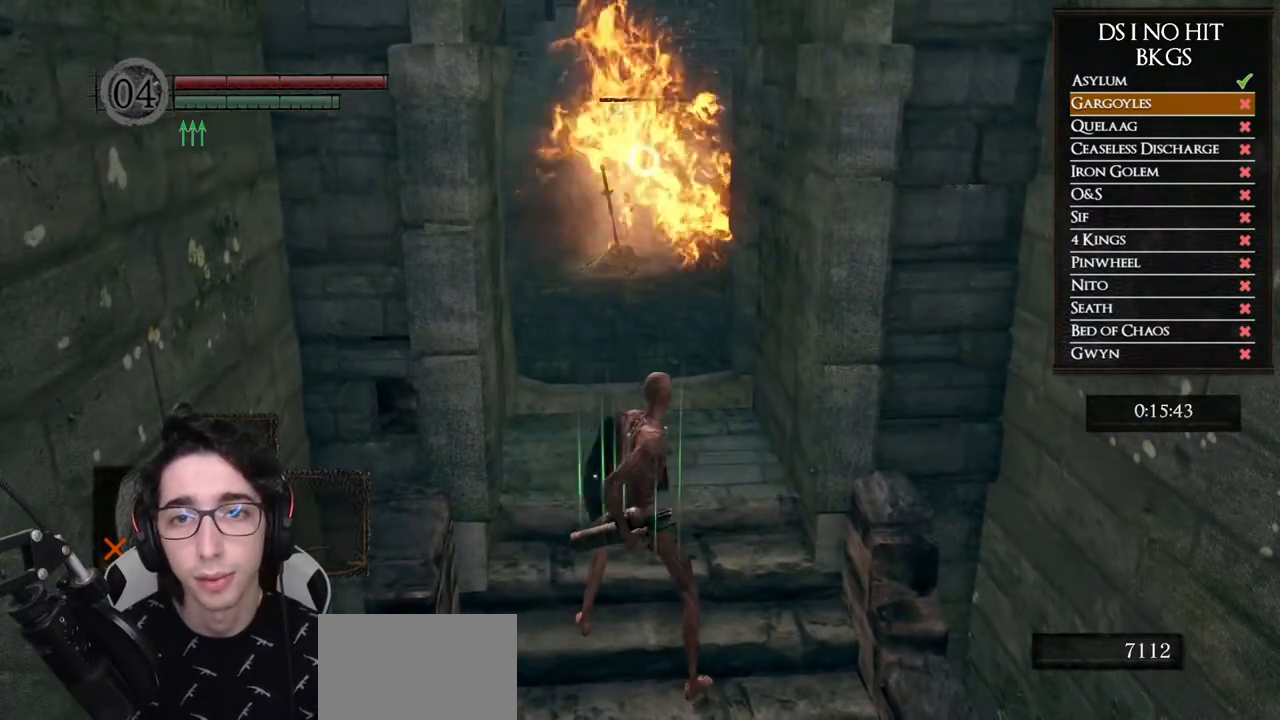
{"buttons": [], "left_stick": "center", "right_stick": "center", "events": [[50, "X", "up"], [100, "X", "down"], [217, "X", "up"]]}
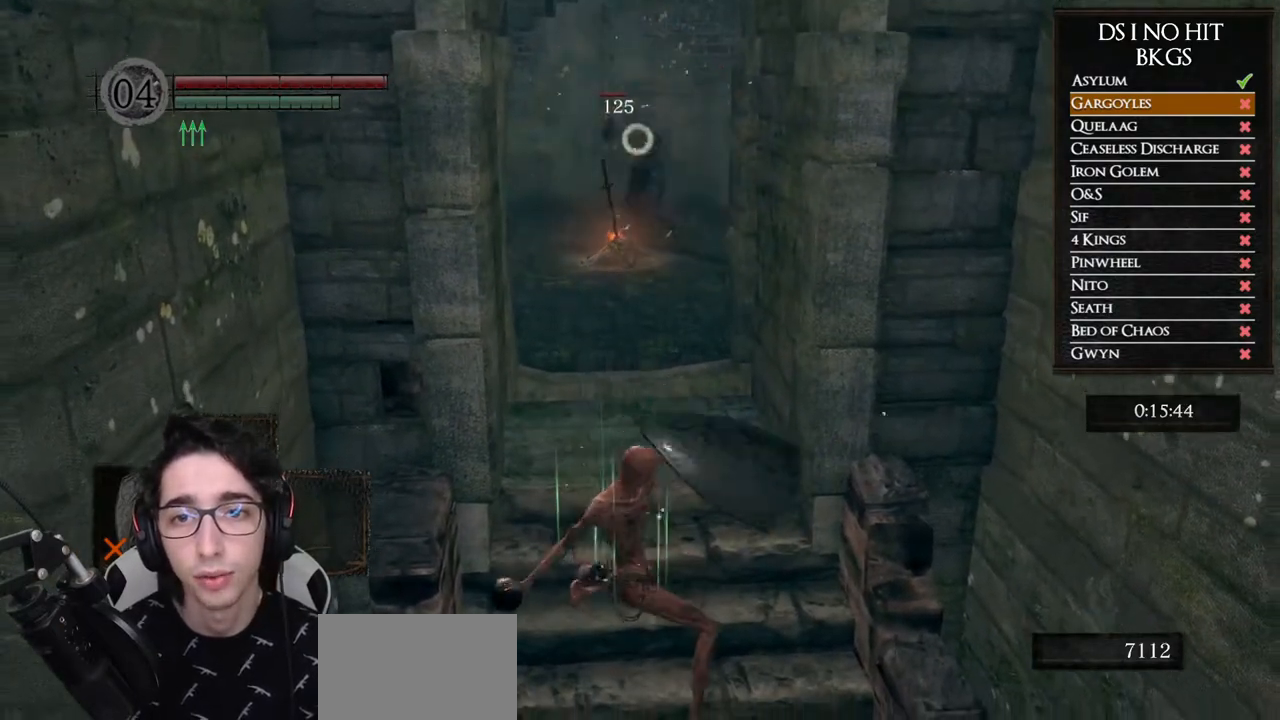
{"buttons": [], "left_stick": "center", "right_stick": "center", "events": []}
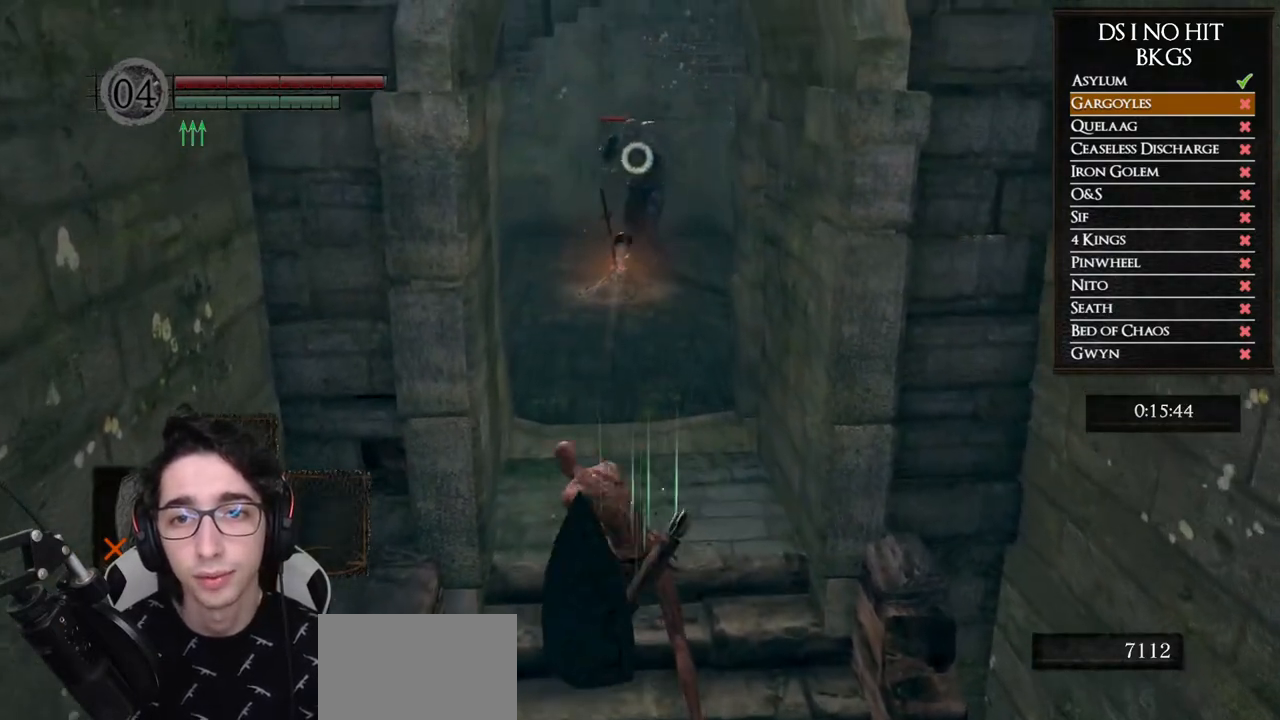
{"buttons": [], "left_stick": "down", "right_stick": "center", "events": [[133, "left_stick", "down"]]}
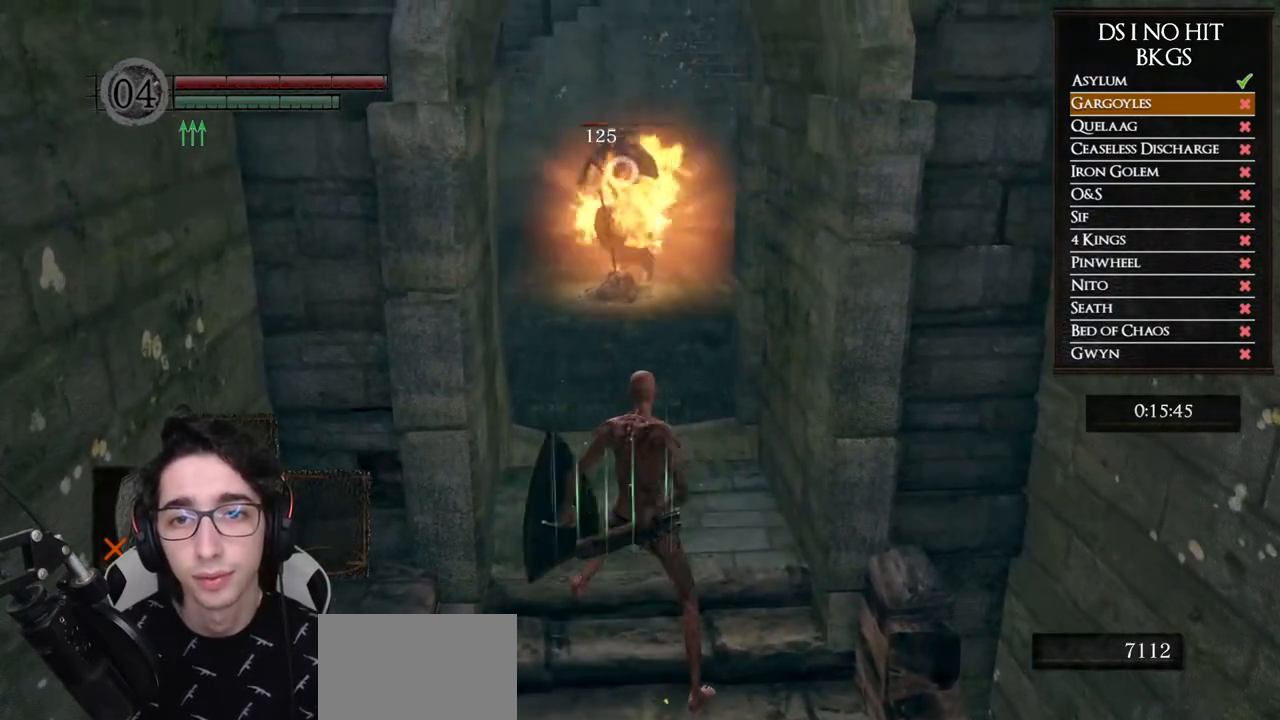
{"buttons": ["X"], "left_stick": "center", "right_stick": "center", "events": [[433, "X", "down"], [467, "left_stick", "center"]]}
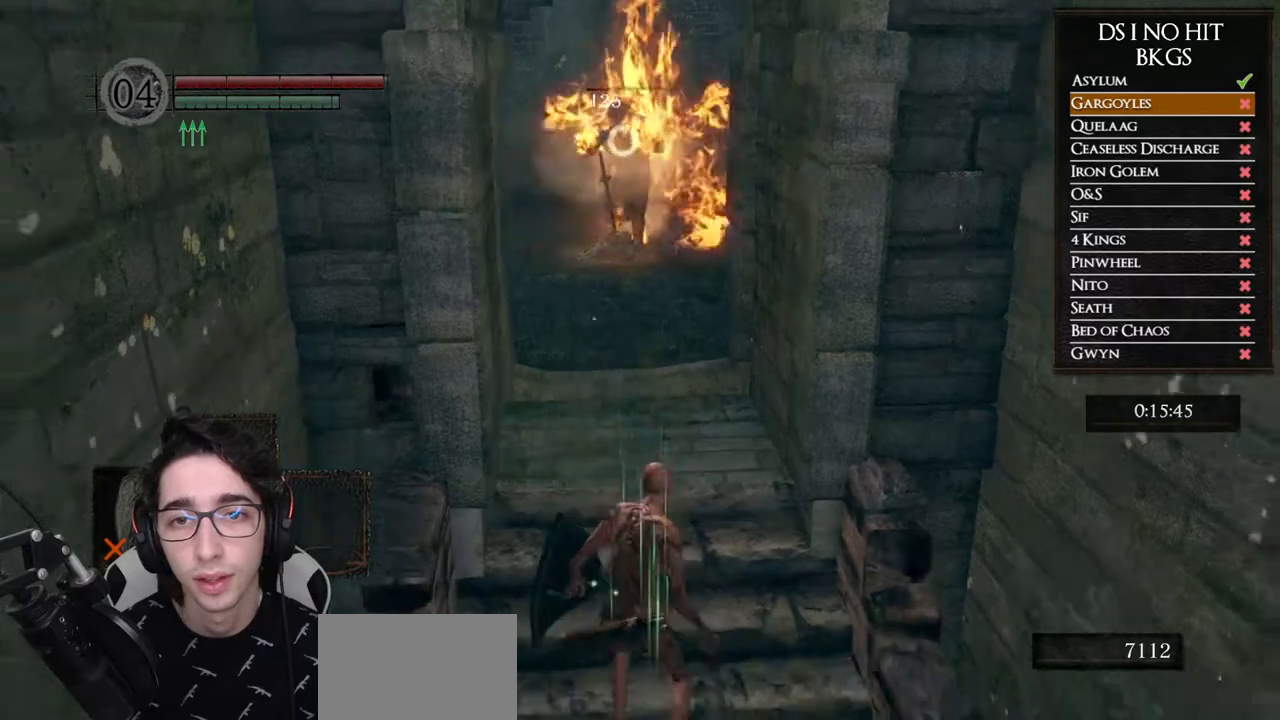
{"buttons": ["X"], "left_stick": "center", "right_stick": "center", "events": [[50, "X", "up"], [100, "X", "down"], [217, "X", "up"], [283, "X", "down"], [383, "X", "up"], [450, "X", "down"]]}
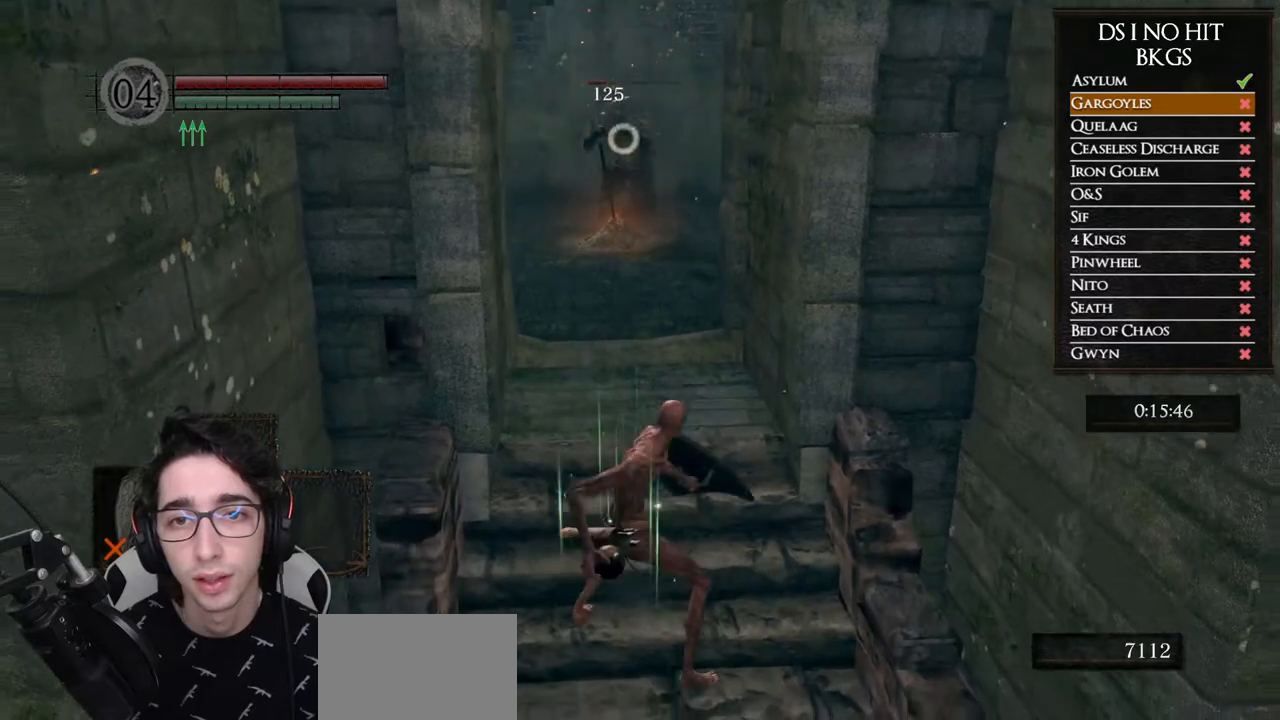
{"buttons": [], "left_stick": "center", "right_stick": "center", "events": [[67, "X", "up"]]}
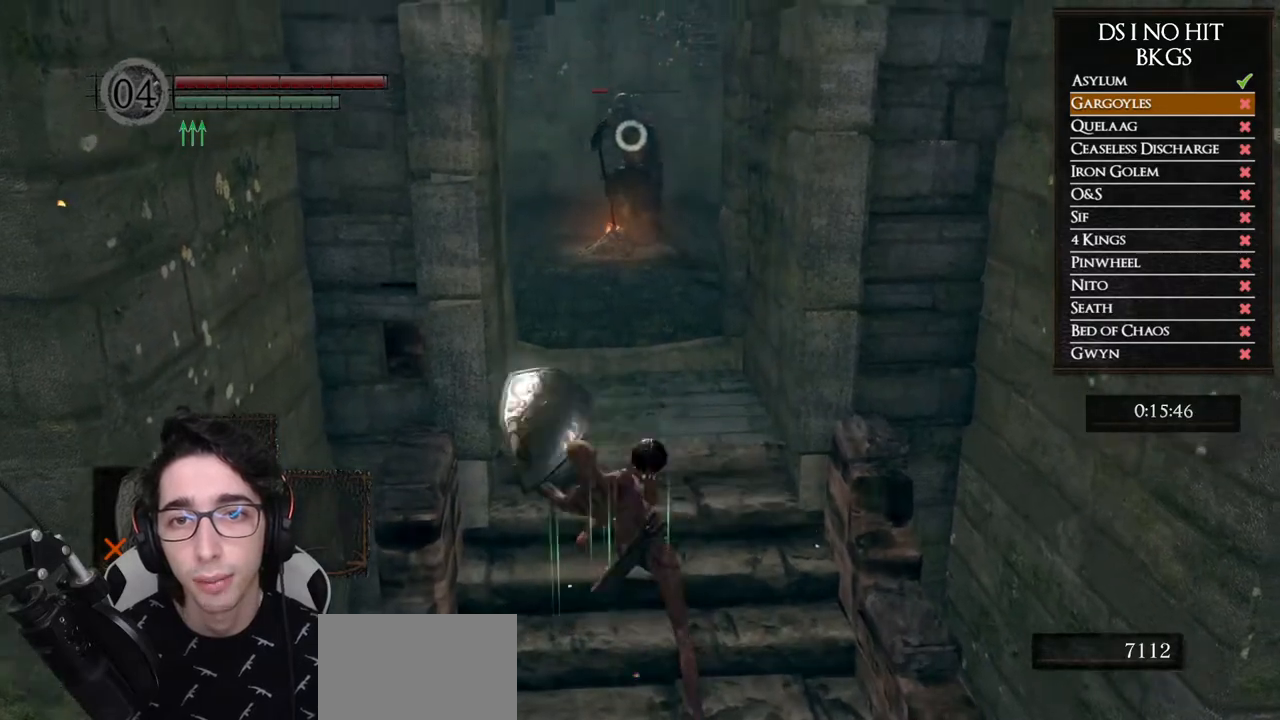
{"buttons": ["X"], "left_stick": "center", "right_stick": "center", "events": [[500, "X", "down"]]}
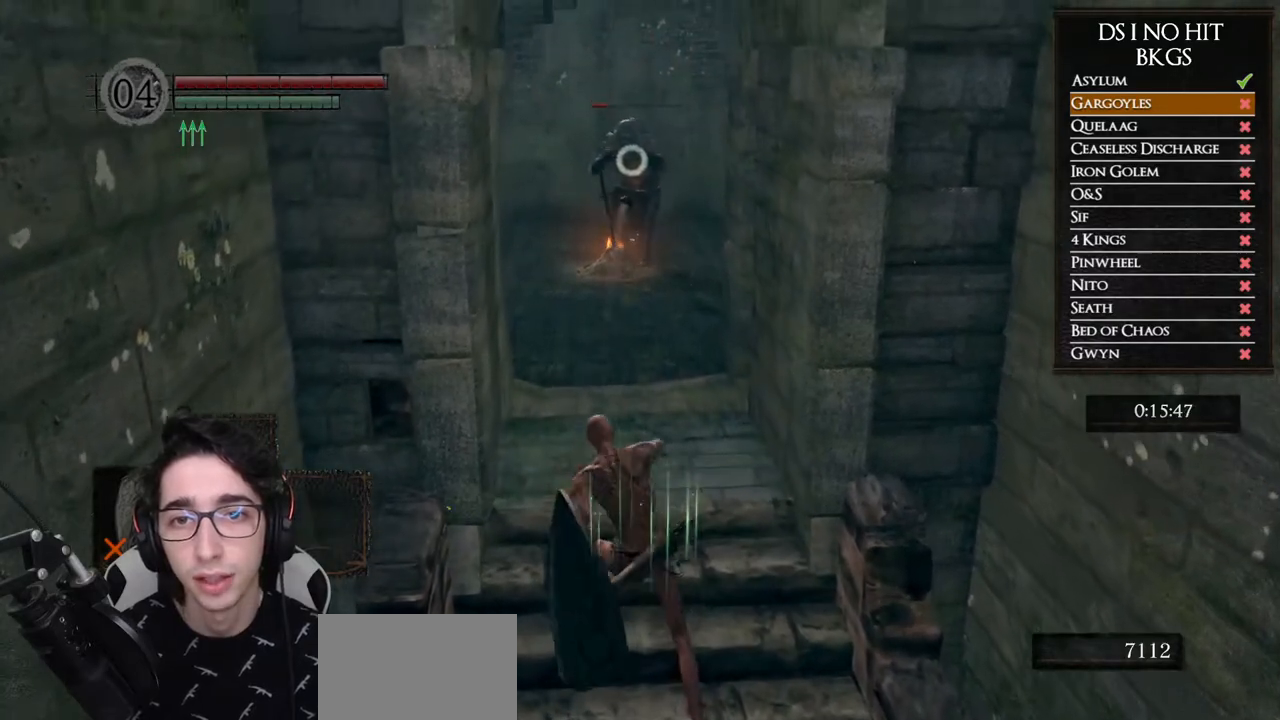
{"buttons": ["X"], "left_stick": "center", "right_stick": "center", "events": [[67, "X", "up"], [150, "X", "down"], [267, "X", "up"], [317, "X", "down"], [400, "X", "up"], [467, "X", "down"]]}
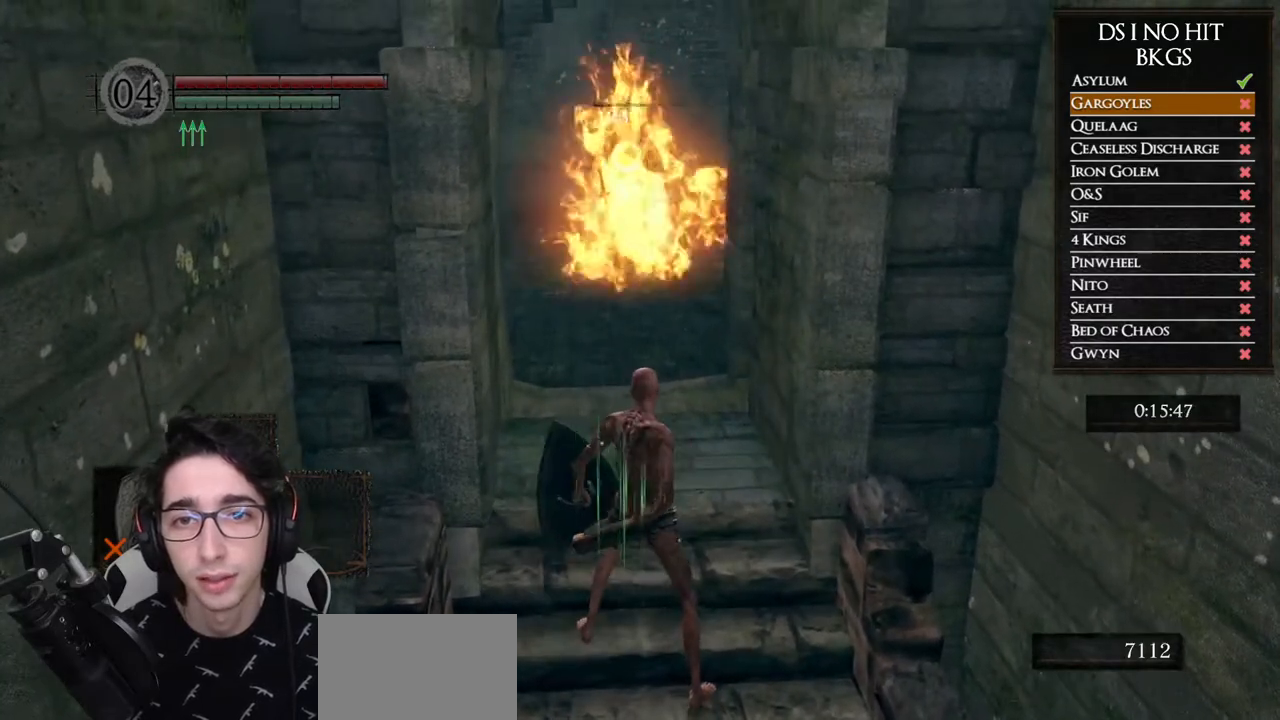
{"buttons": [], "left_stick": "center", "right_stick": "center", "events": [[67, "X", "up"]]}
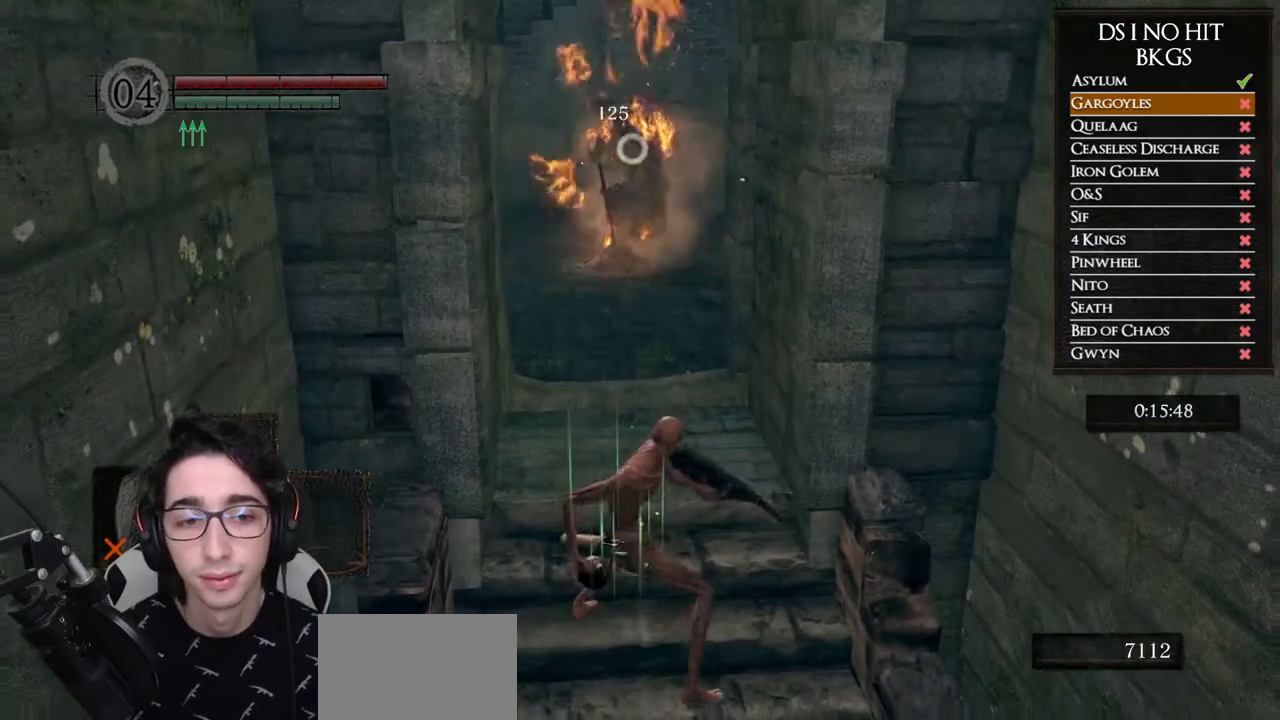
{"buttons": [], "left_stick": "center", "right_stick": "center", "events": []}
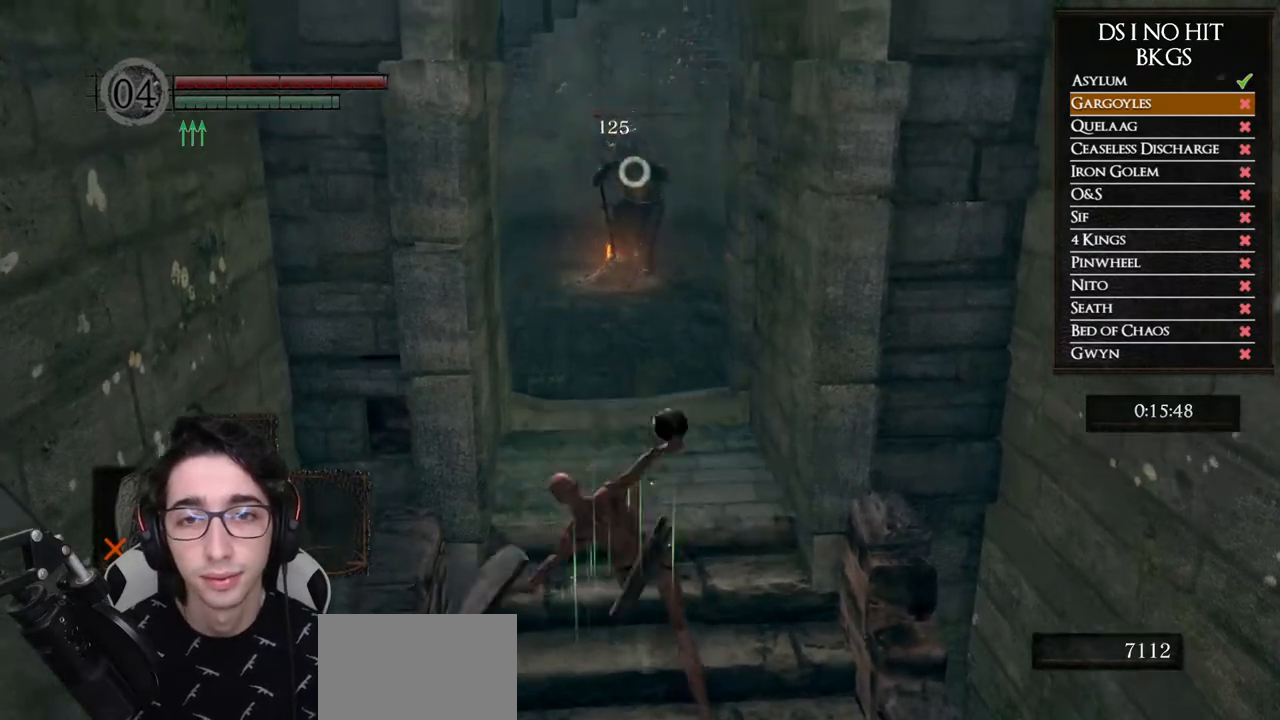
{"buttons": [], "left_stick": "up", "right_stick": "center", "events": [[367, "R3", "down"], [467, "left_stick", "up"], [500, "R3", "up"]]}
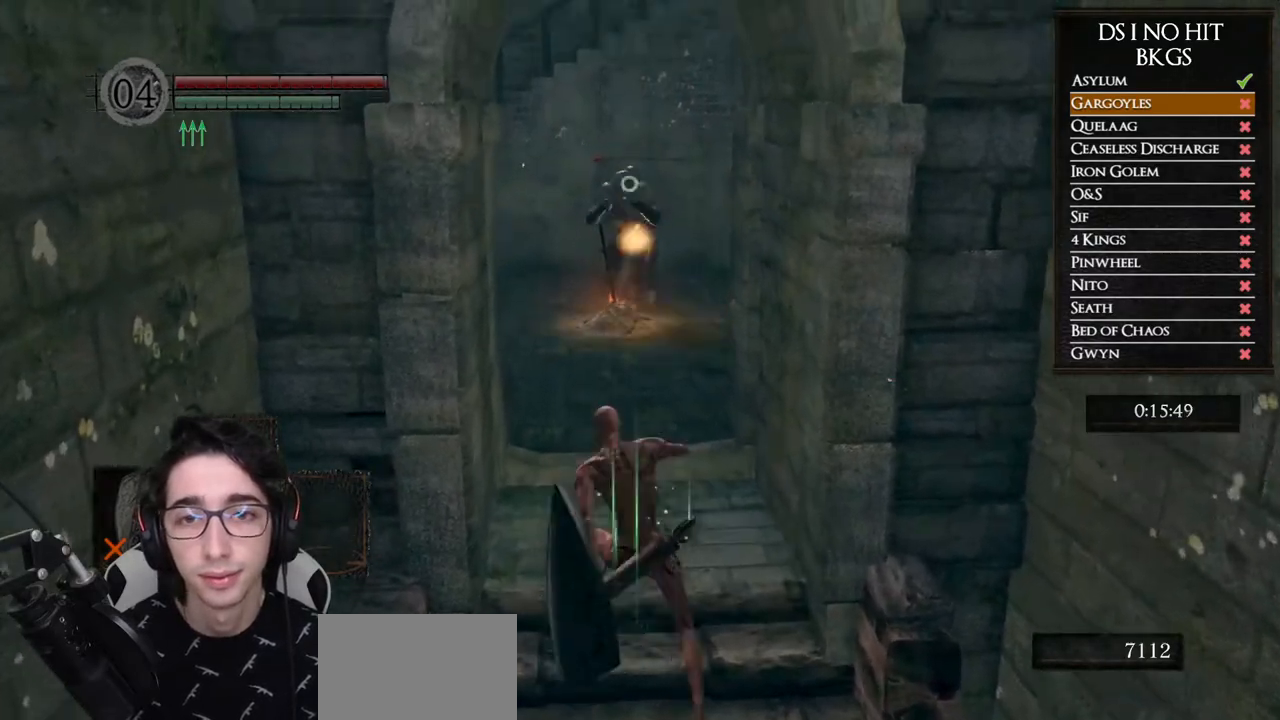
{"buttons": ["B"], "left_stick": "up", "right_stick": "center", "events": [[233, "B", "down"]]}
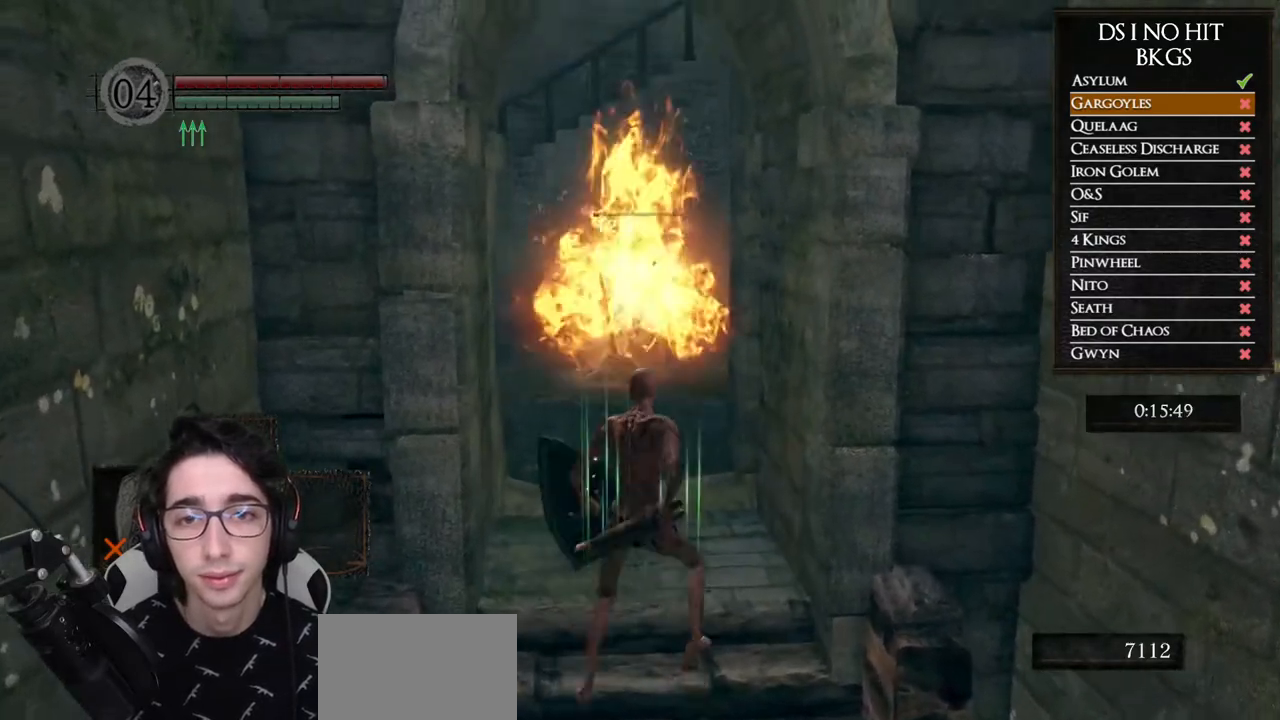
{"buttons": ["B"], "left_stick": "up", "right_stick": "center", "events": []}
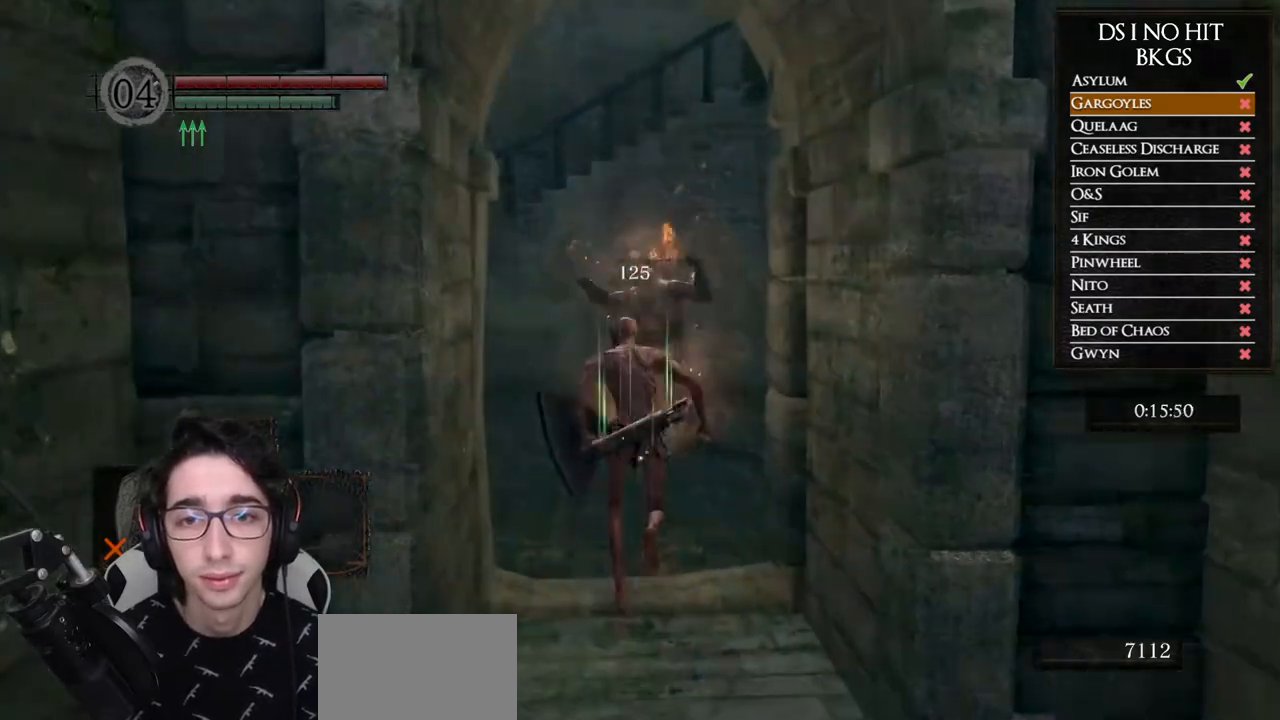
{"buttons": ["B"], "left_stick": "up", "right_stick": "center", "events": []}
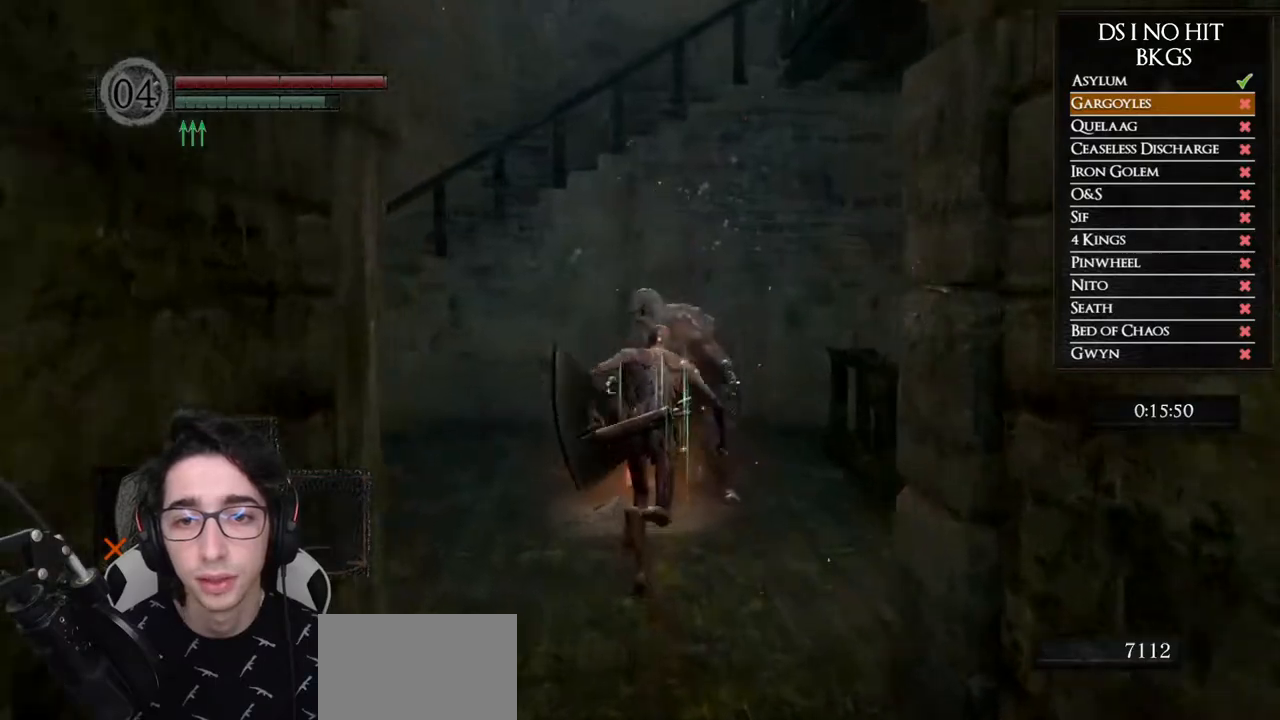
{"buttons": ["B"], "left_stick": "up", "right_stick": "center", "events": [[50, "left_stick", "up-right"], [367, "left_stick", "up"]]}
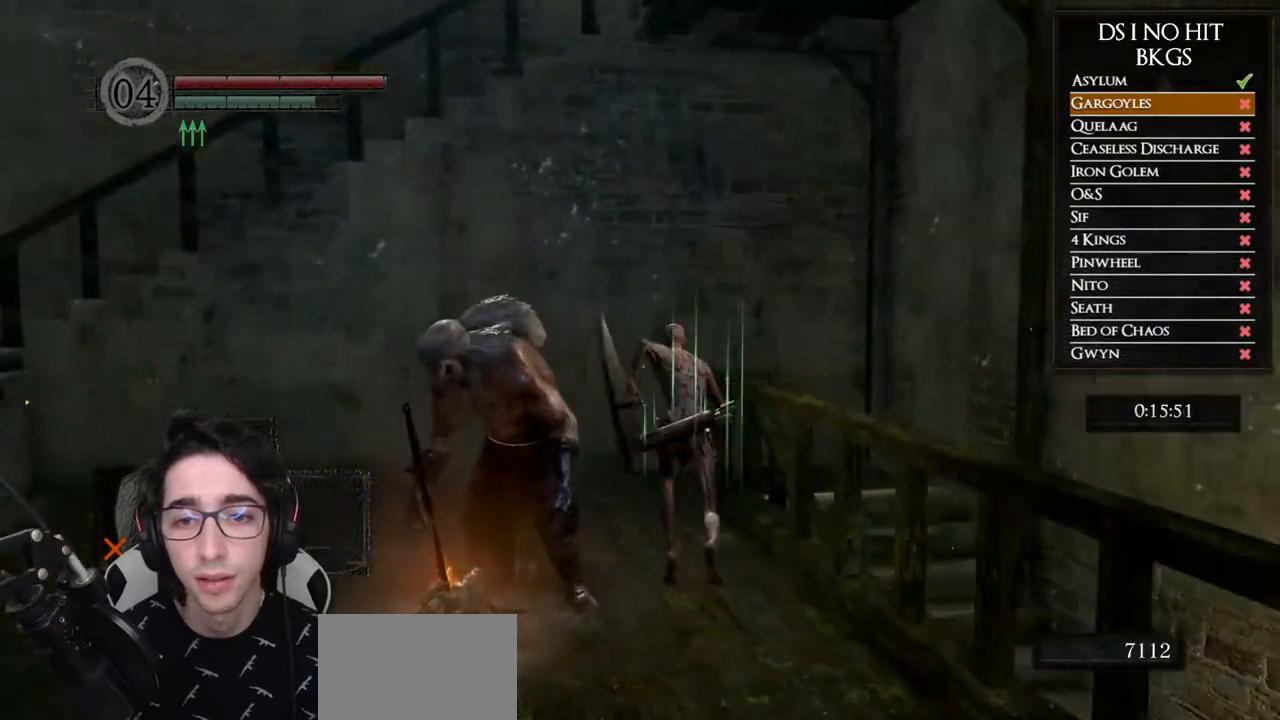
{"buttons": ["B"], "left_stick": "up", "right_stick": "center", "events": []}
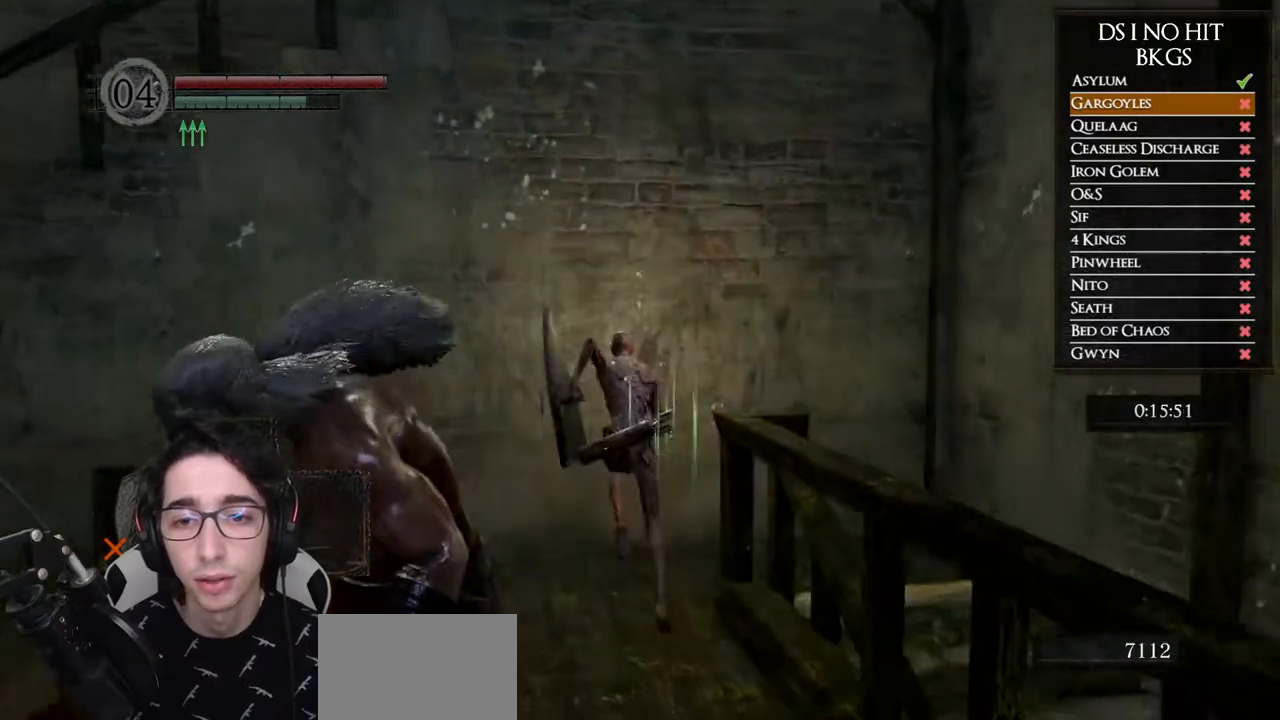
{"buttons": [], "left_stick": "down-right", "right_stick": "right", "events": [[133, "left_stick", "right"], [300, "B", "up"], [300, "left_stick", "down-right"], [433, "right_stick", "right"]]}
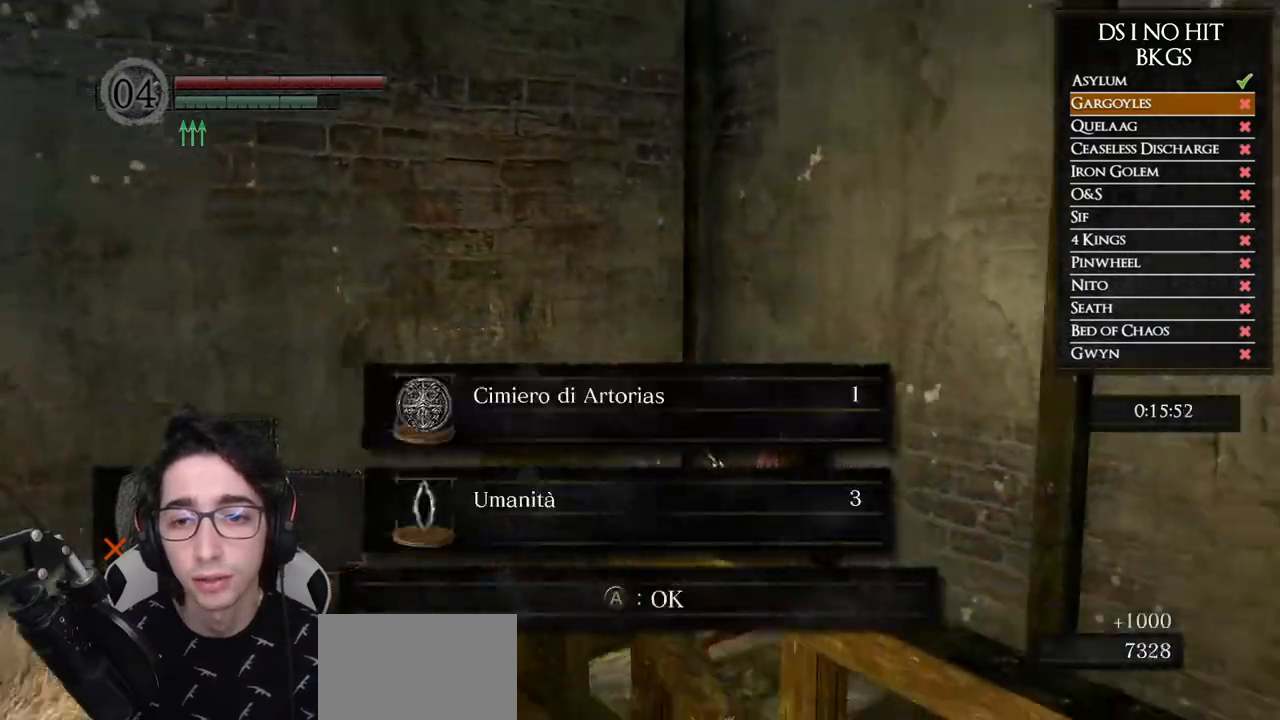
{"buttons": [], "left_stick": "up-right", "right_stick": "right", "events": [[200, "left_stick", "right"], [350, "left_stick", "up-right"]]}